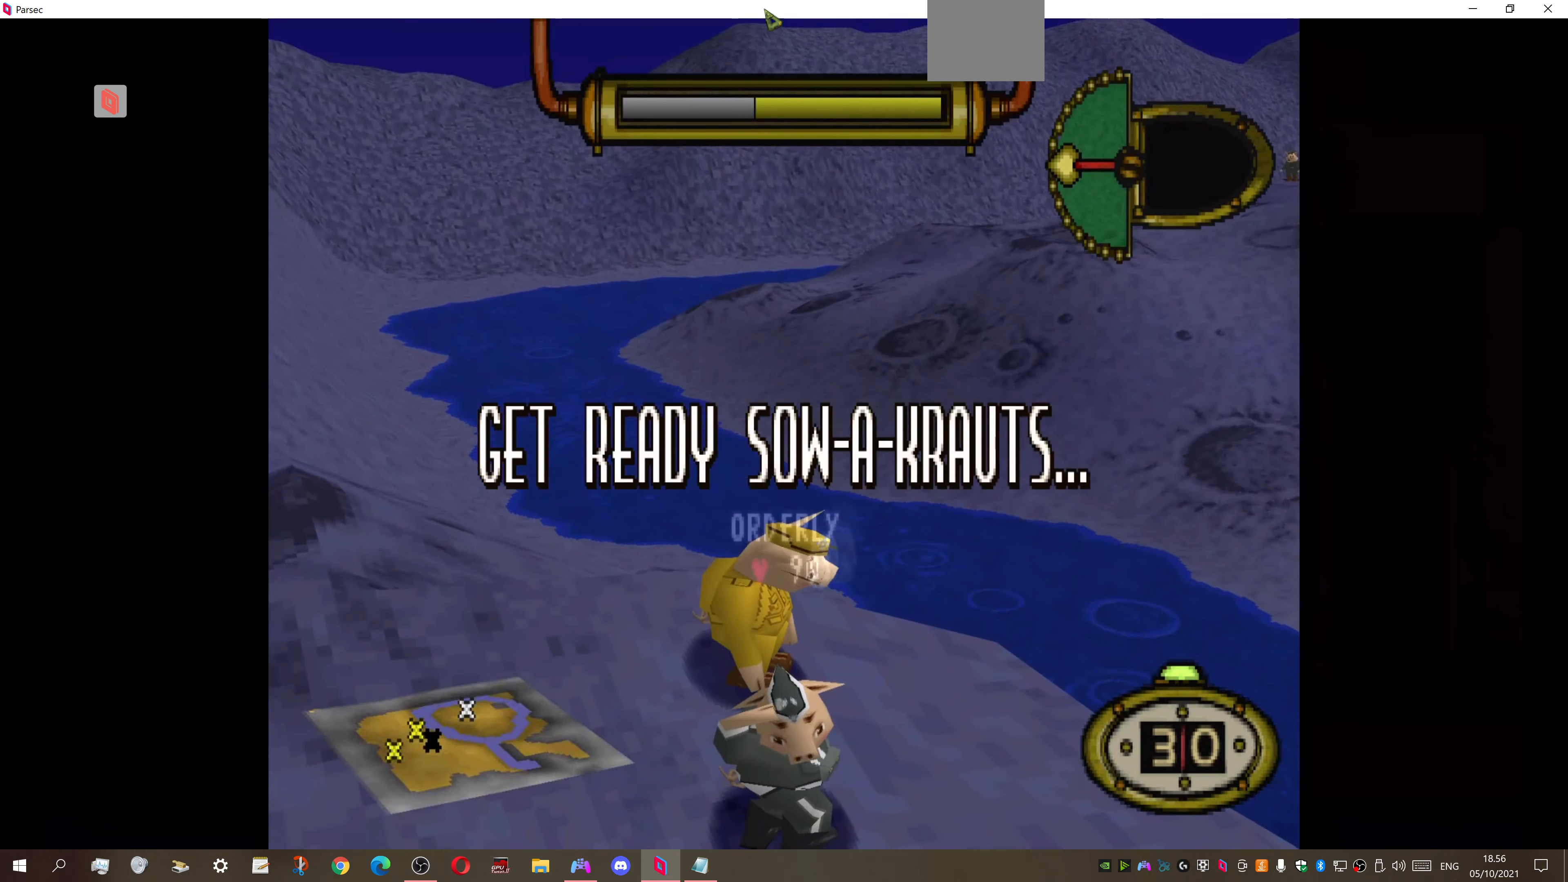
Gameplay with a controller (PlayStation layout); each line is a JSON object with the inputs held at the frame after it. "events" lists button and stick changes between this image and that frame as [ms after this image, input, new state], when the widget could be followed in between. Not read: left_stick.
{"buttons": ["DPAD_LEFT"], "right_stick": "center", "events": [[266, "DPAD_LEFT", "down"]]}
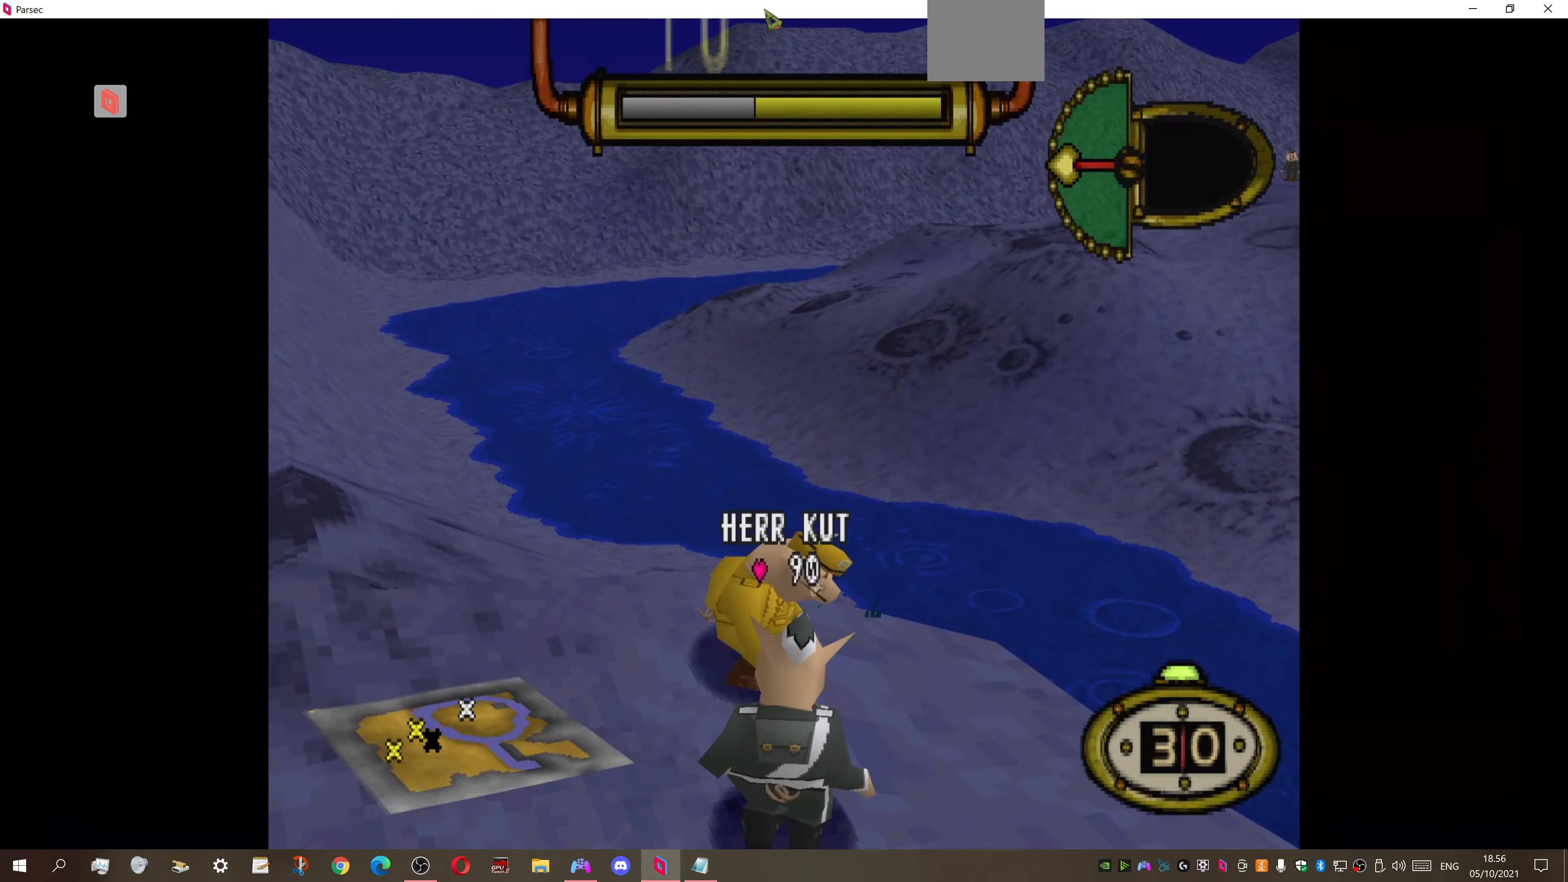
{"buttons": ["DPAD_LEFT"], "right_stick": "center", "events": []}
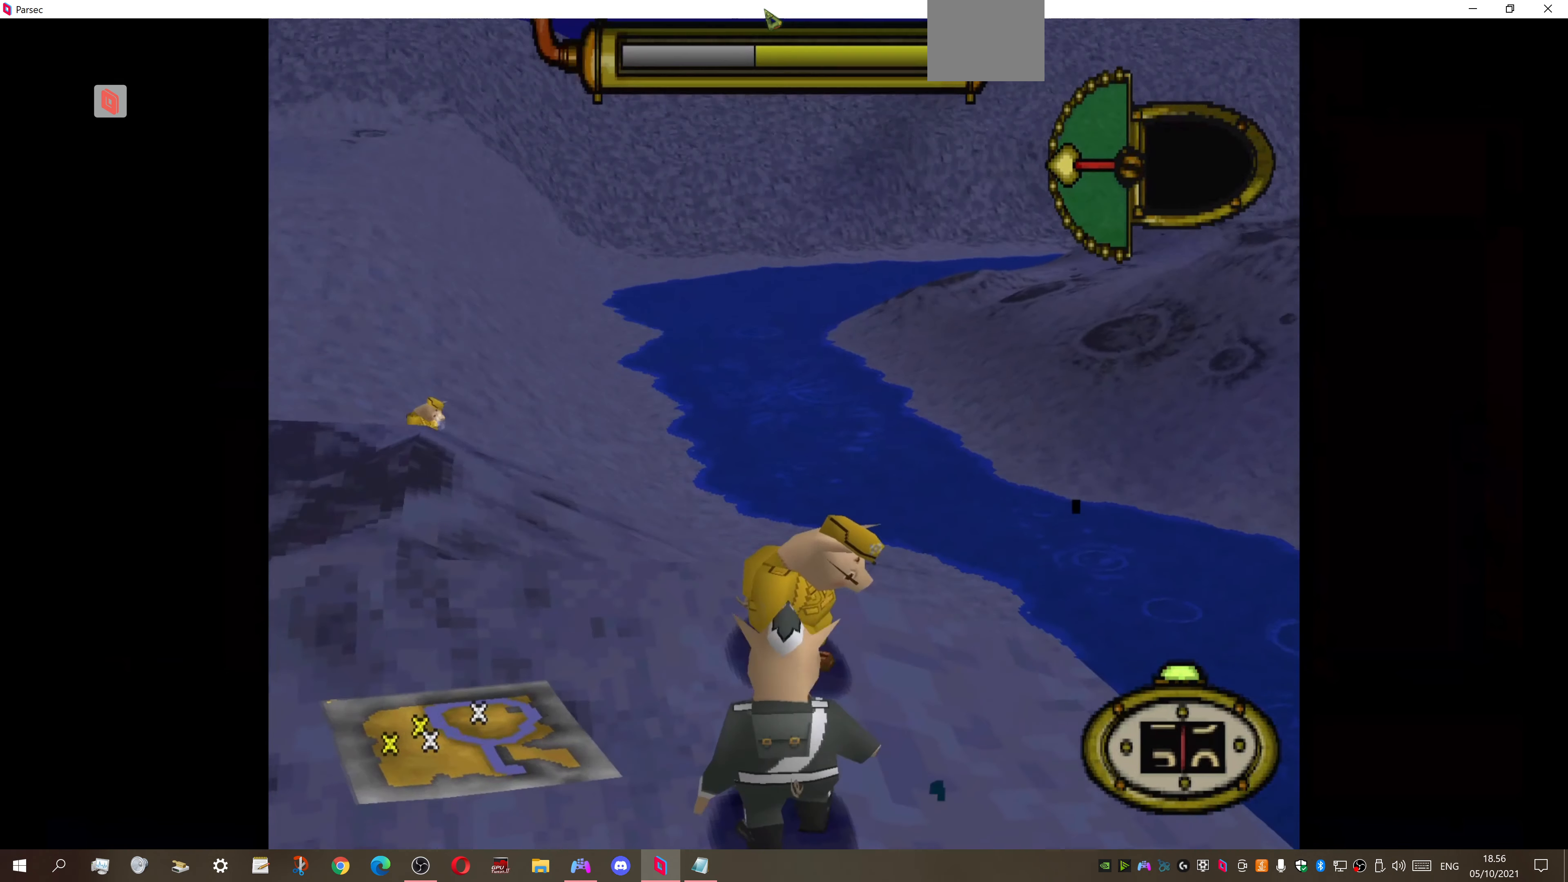
{"buttons": [], "right_stick": "center", "events": [[300, "DPAD_LEFT", "up"], [366, "CIRCLE", "down"], [500, "CIRCLE", "up"]]}
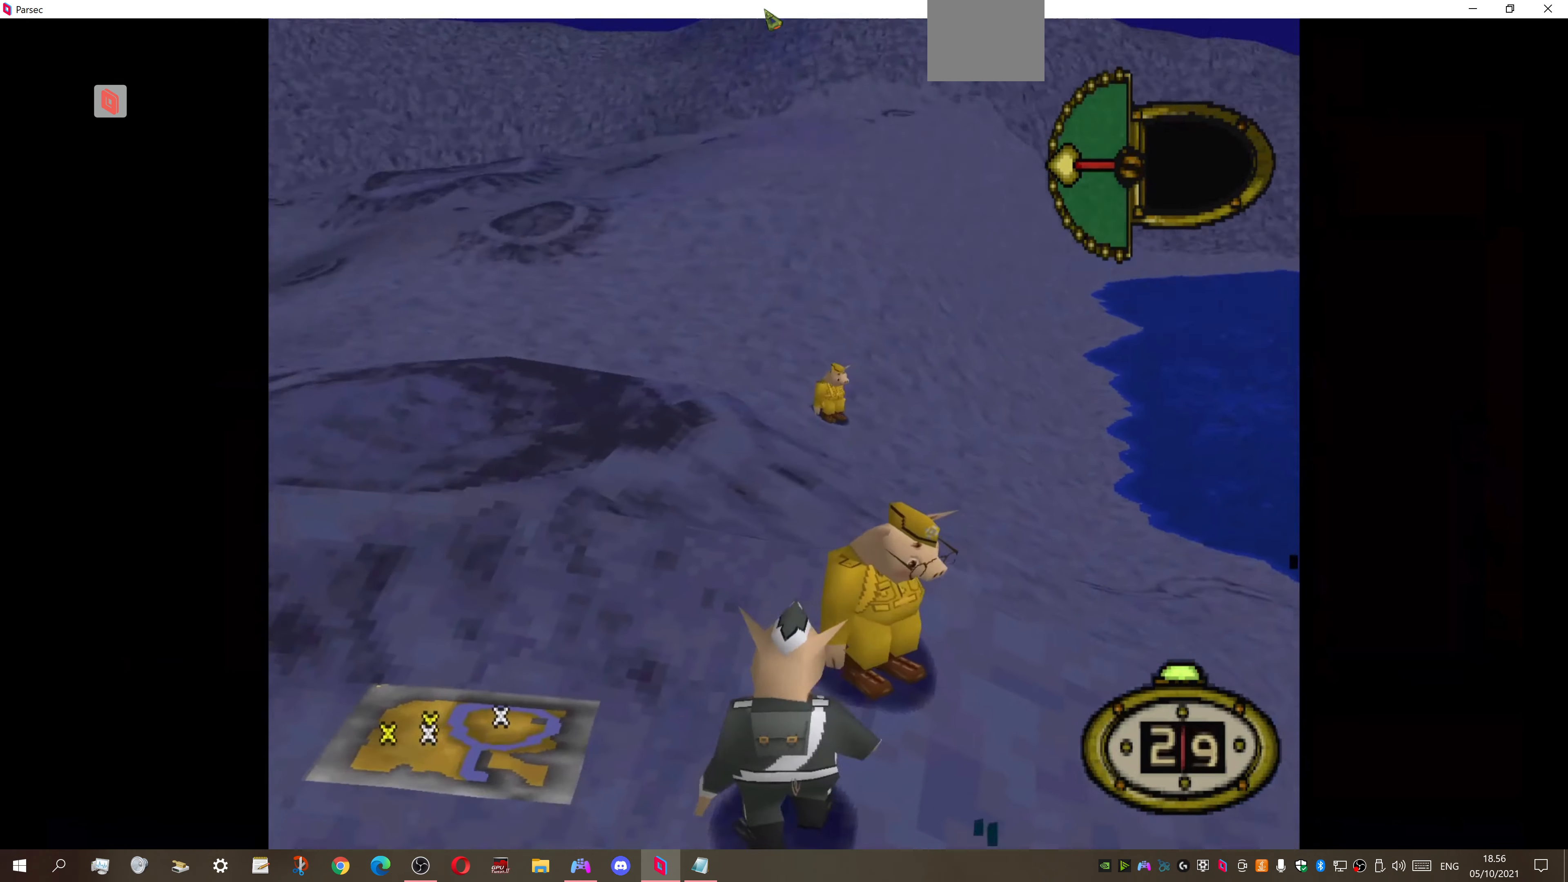
{"buttons": [], "right_stick": "center", "events": []}
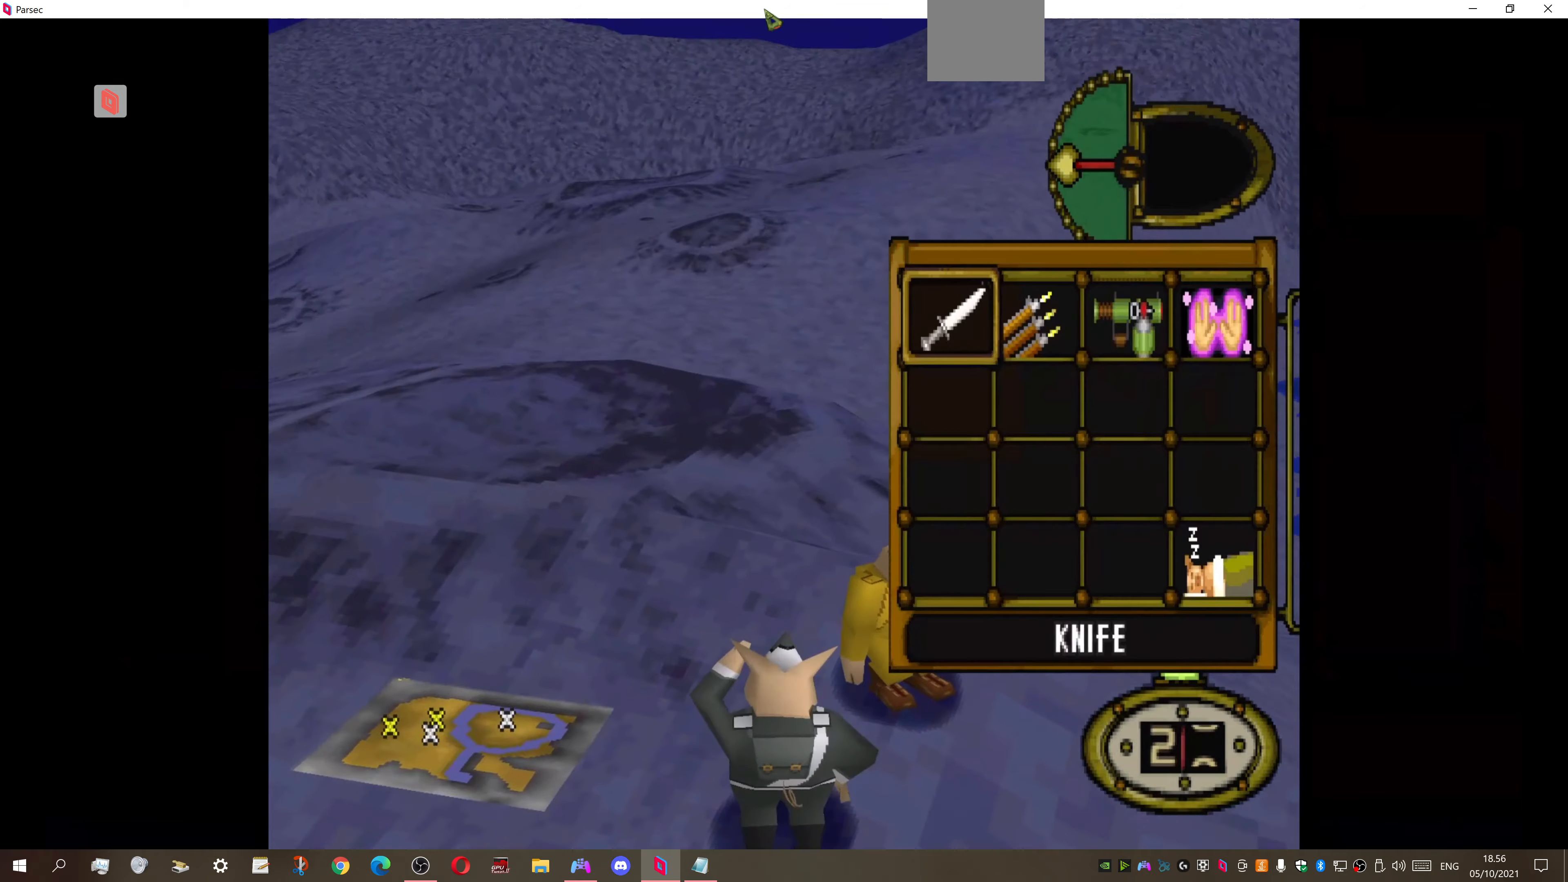
{"buttons": ["DPAD_RIGHT"], "right_stick": "center", "events": [[400, "DPAD_RIGHT", "down"]]}
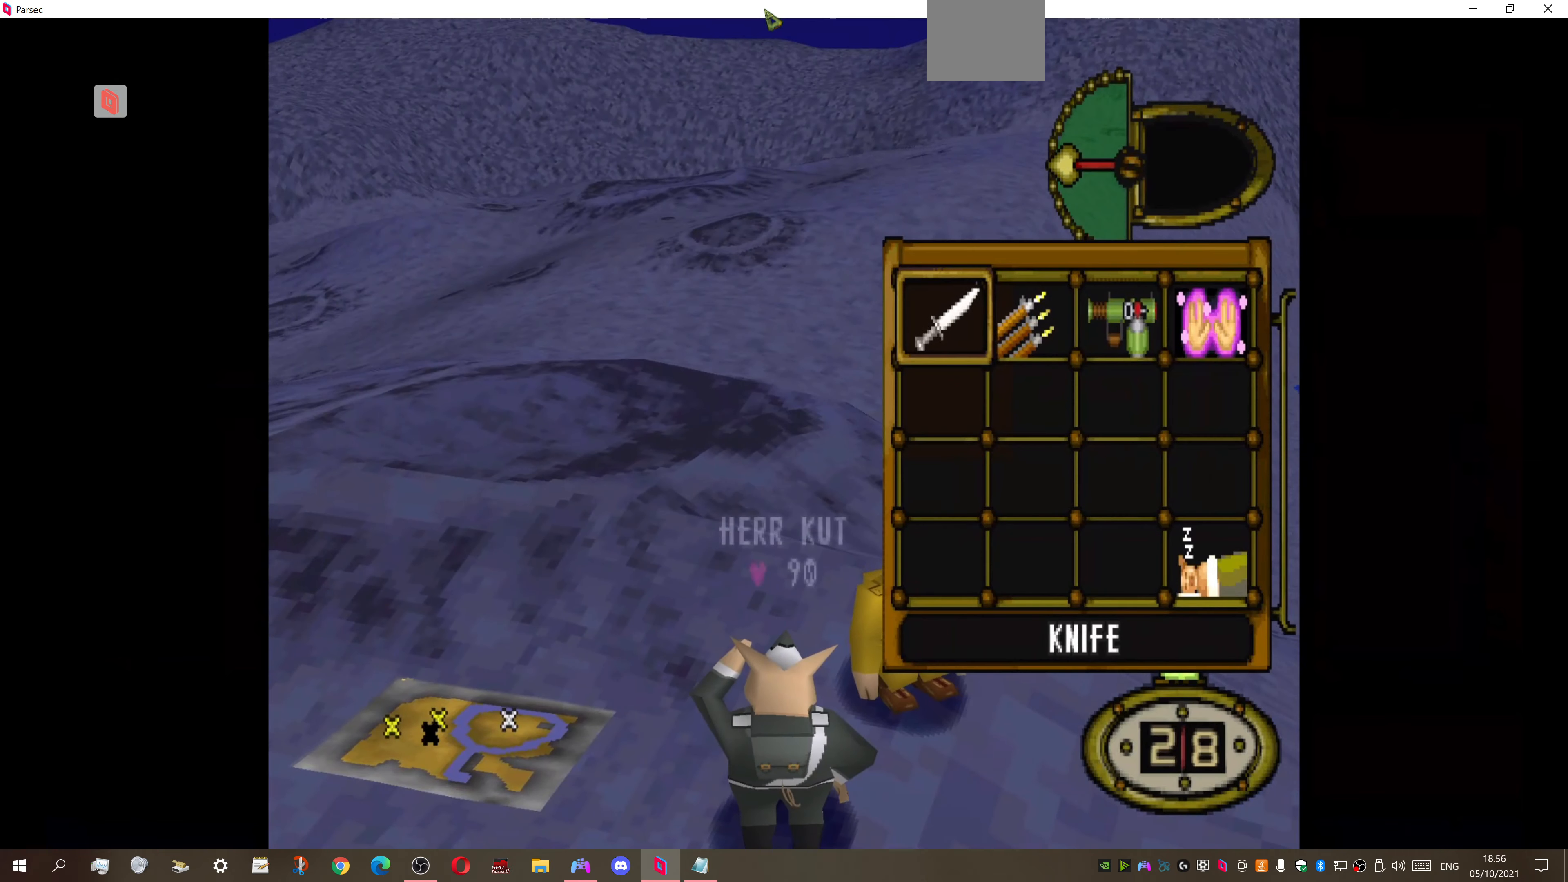
{"buttons": ["DPAD_LEFT"], "right_stick": "center", "events": [[34, "CROSS", "down"], [34, "DPAD_RIGHT", "up"], [167, "CROSS", "up"], [234, "DPAD_DOWN", "down"], [234, "DPAD_LEFT", "down"], [500, "DPAD_DOWN", "up"]]}
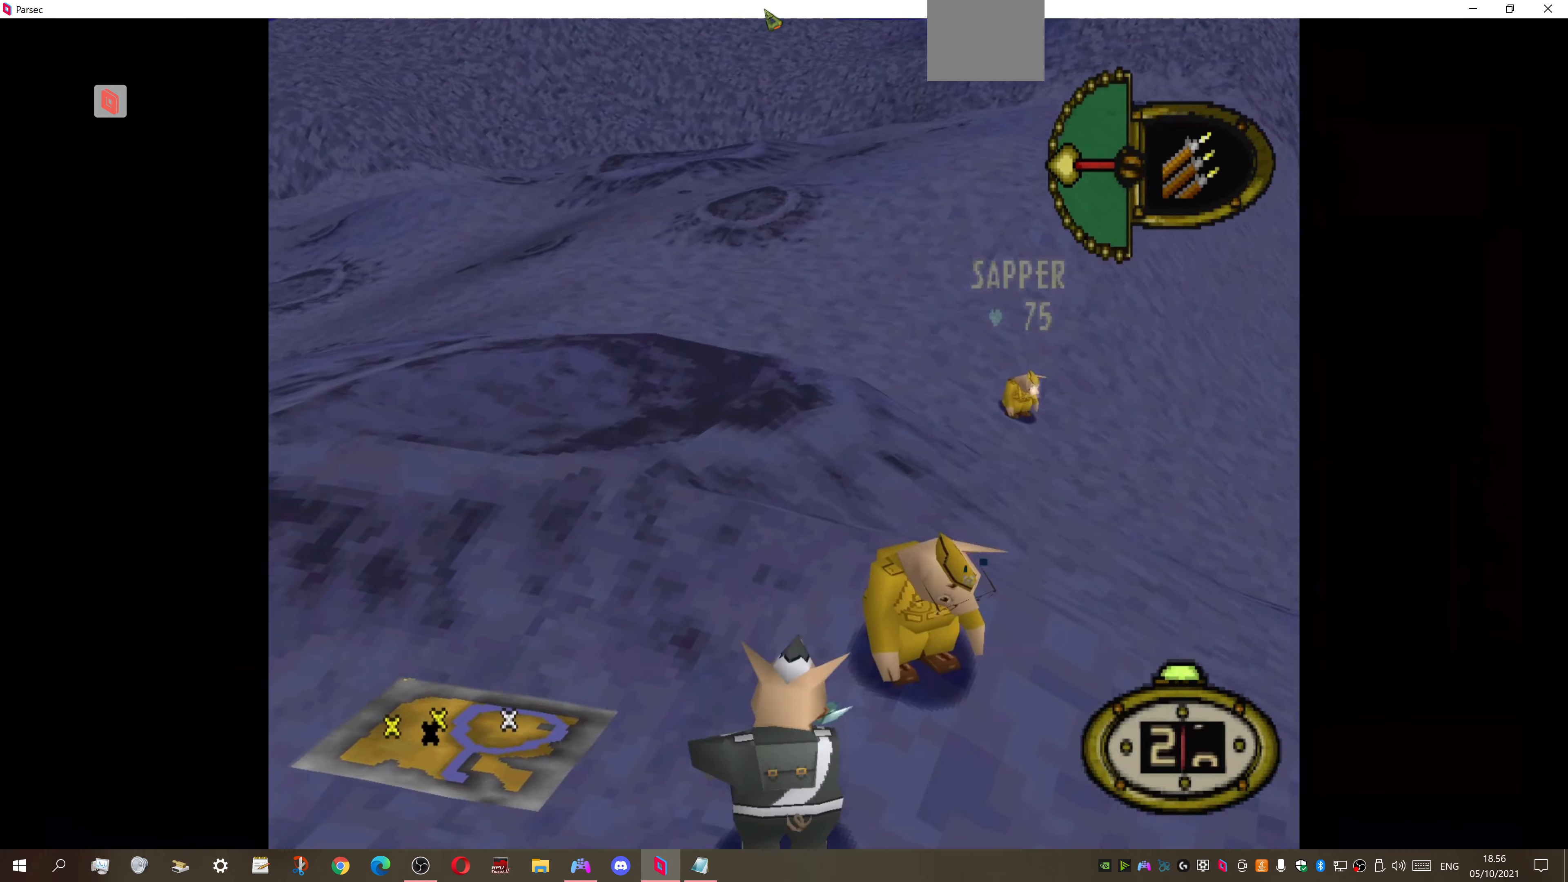
{"buttons": ["DPAD_UP", "DPAD_RIGHT"], "right_stick": "center", "events": [[67, "DPAD_UP", "down"], [134, "DPAD_LEFT", "up"], [300, "DPAD_RIGHT", "down"]]}
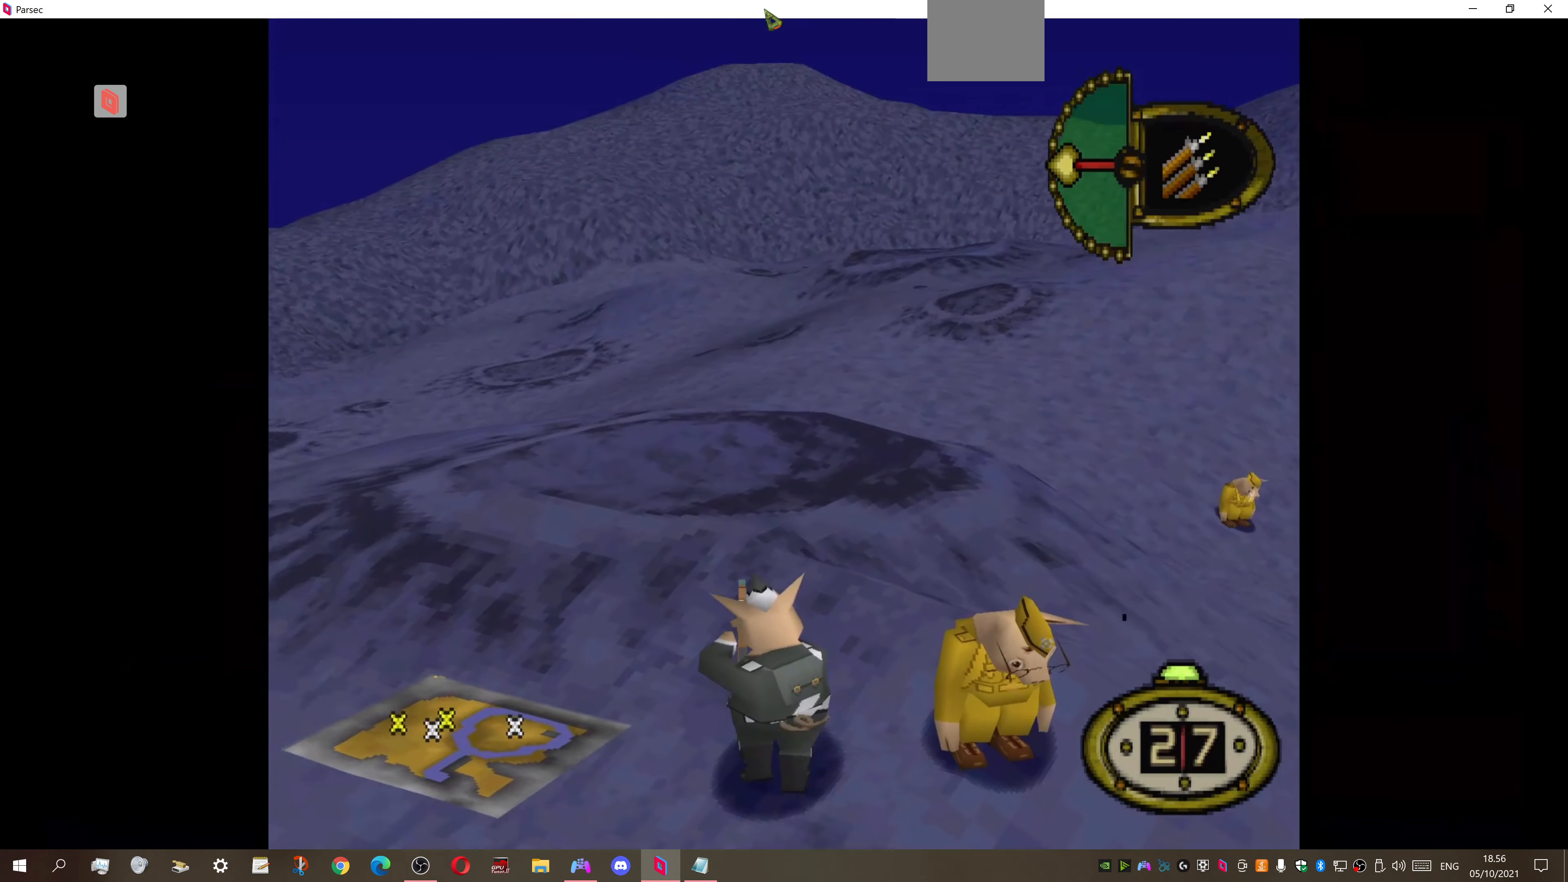
{"buttons": ["DPAD_UP", "DPAD_RIGHT"], "right_stick": "center", "events": []}
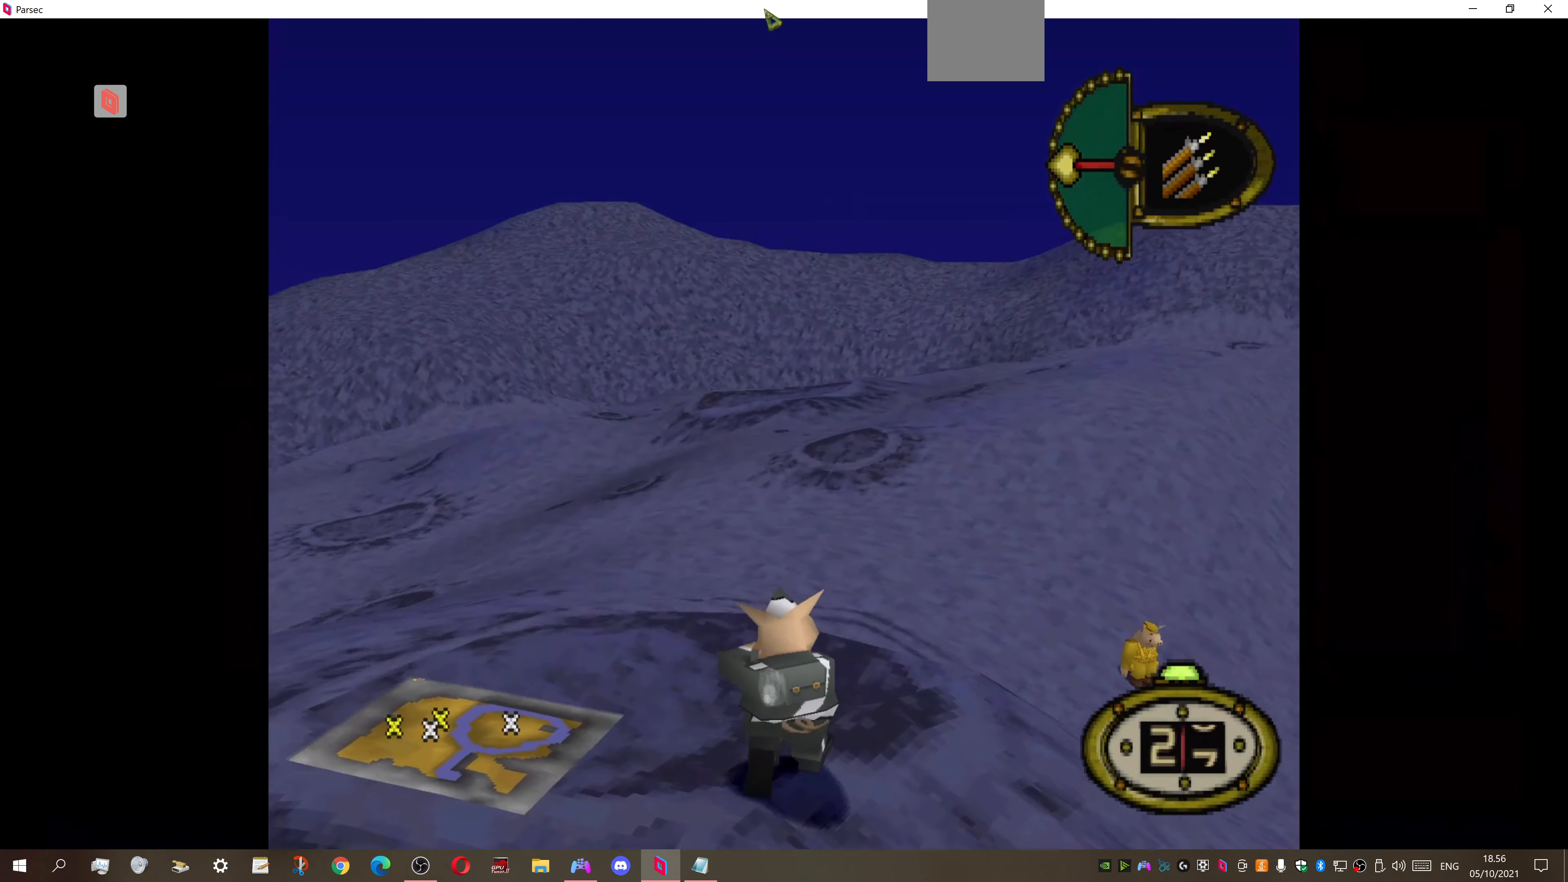
{"buttons": ["DPAD_UP"], "right_stick": "center", "events": [[300, "DPAD_RIGHT", "up"]]}
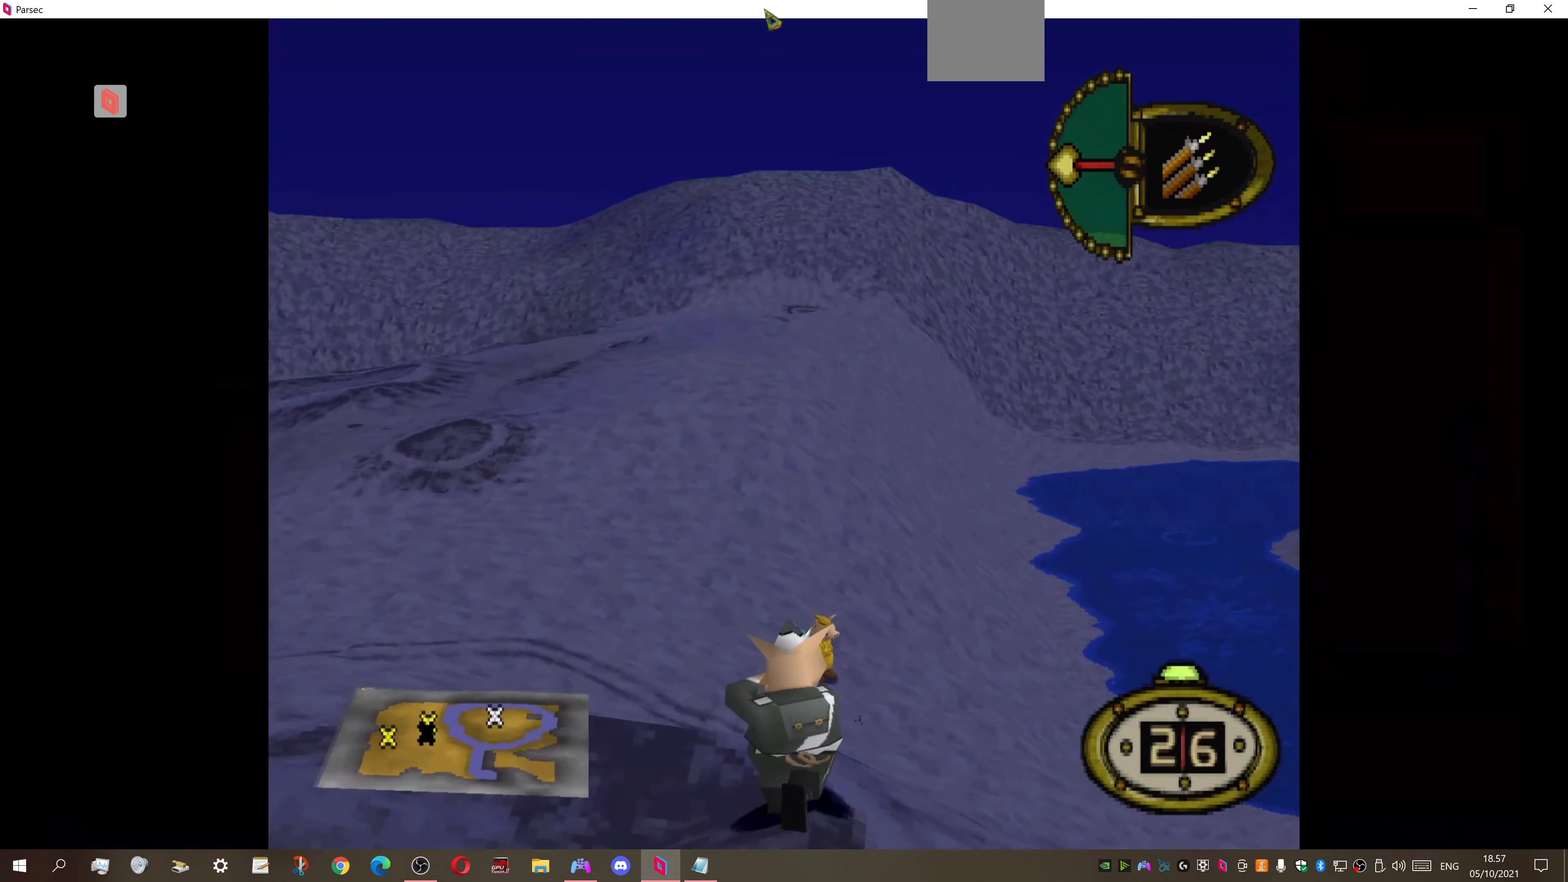
{"buttons": ["DPAD_UP"], "right_stick": "center", "events": []}
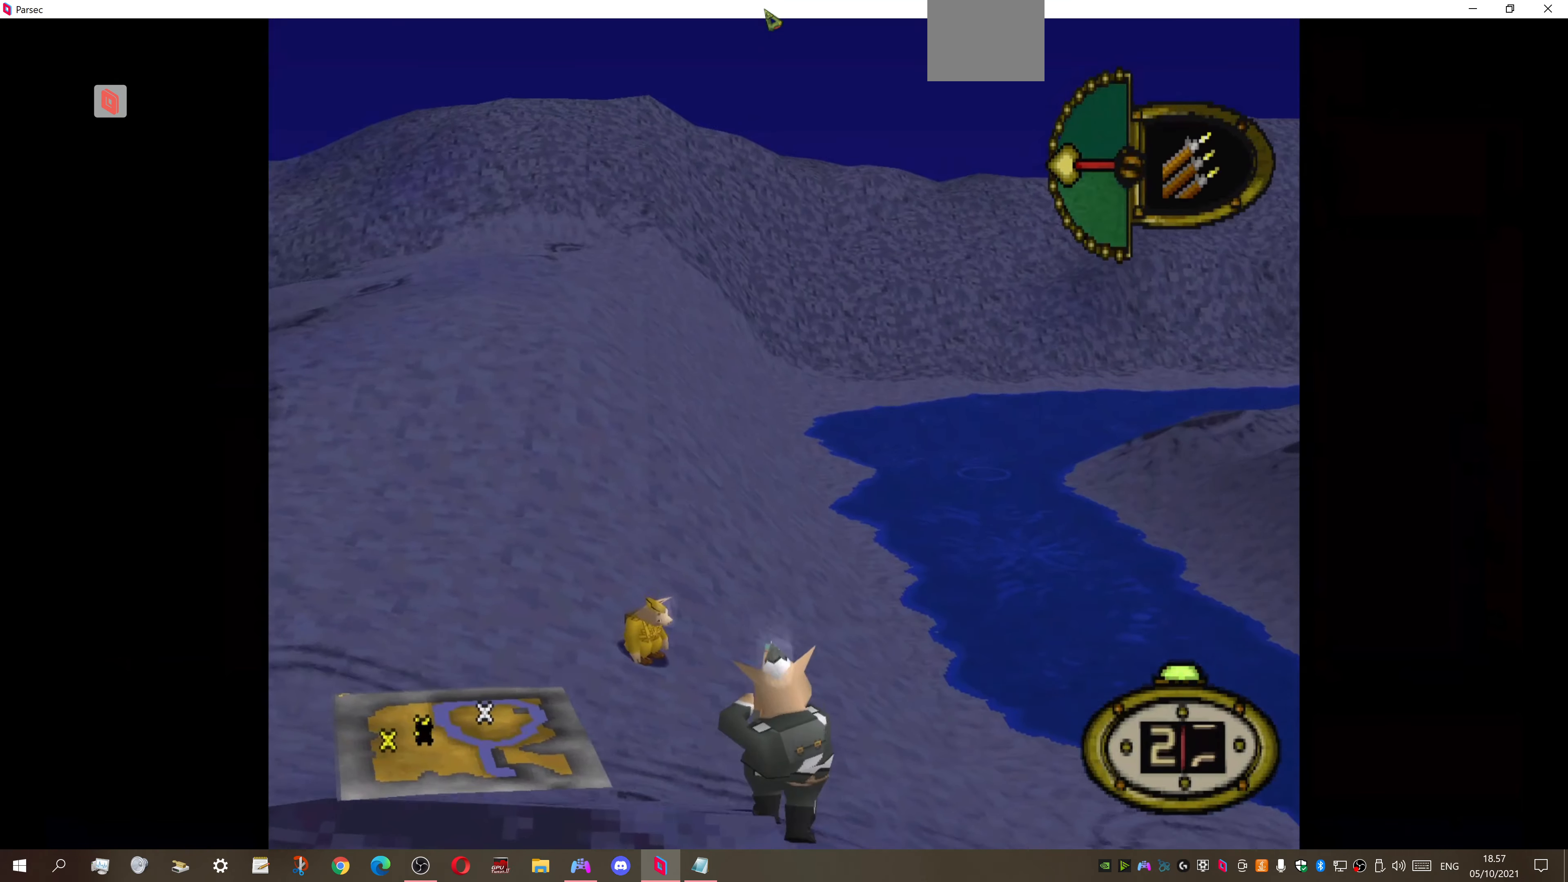
{"buttons": ["DPAD_UP"], "right_stick": "center", "events": []}
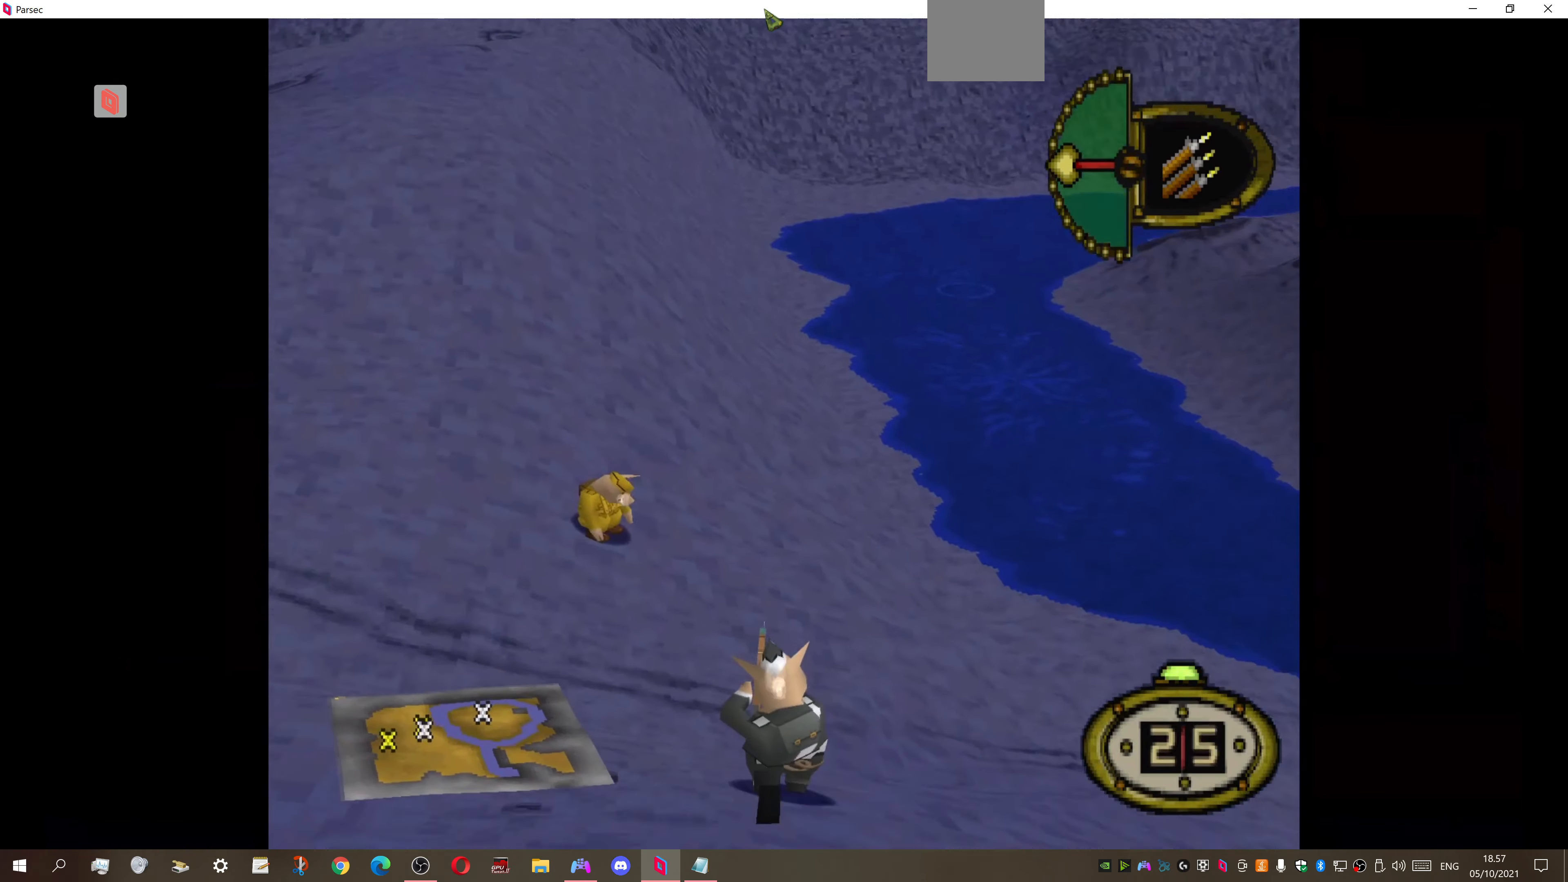
{"buttons": ["DPAD_UP"], "right_stick": "center", "events": []}
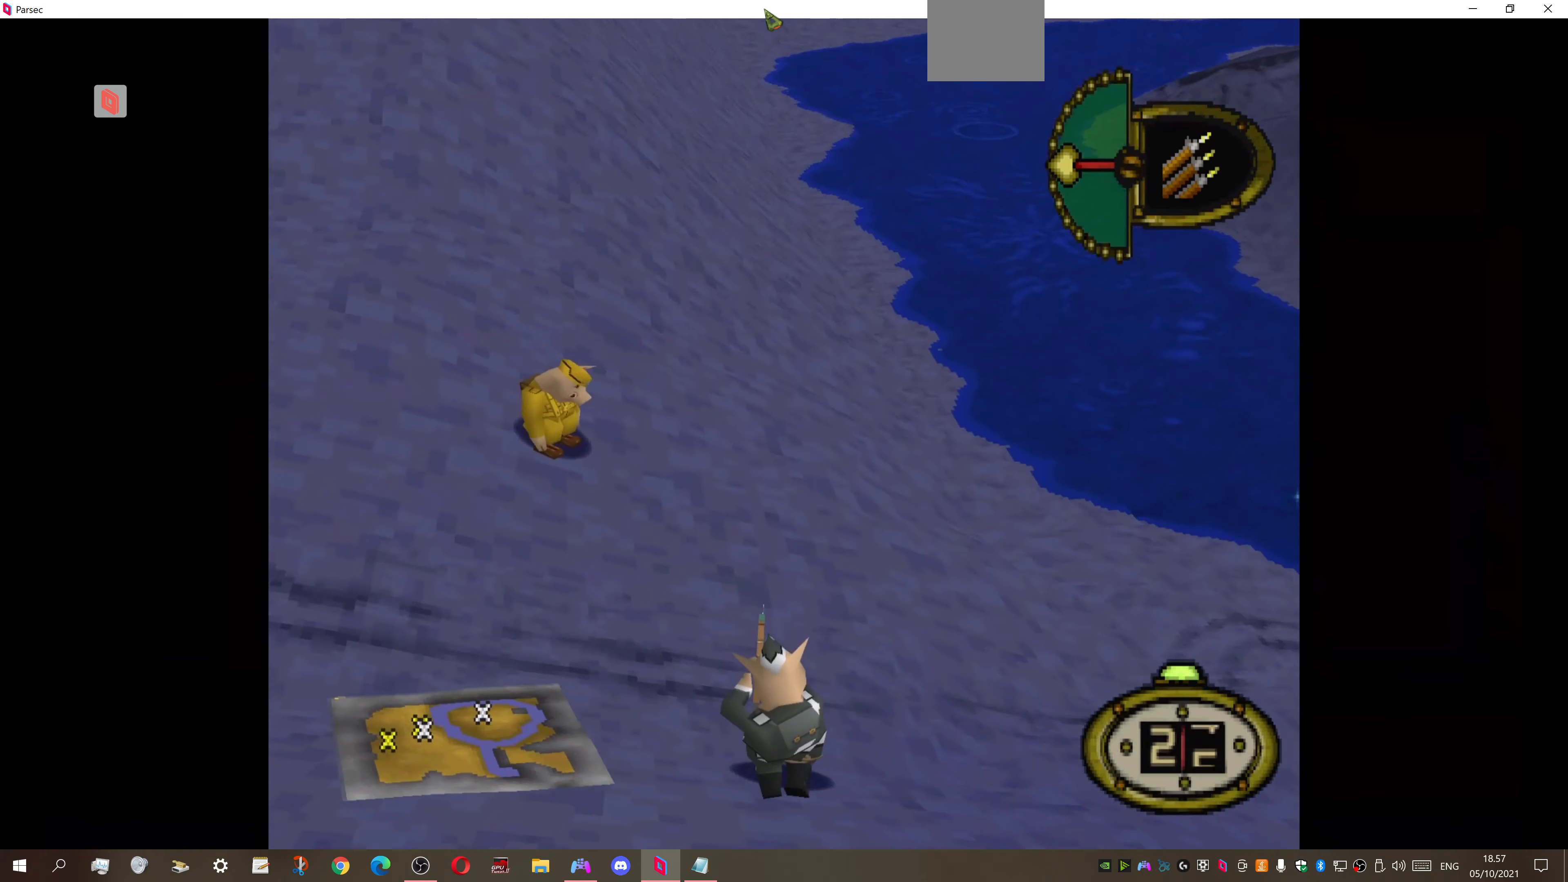
{"buttons": ["DPAD_UP", "DPAD_LEFT"], "right_stick": "center", "events": [[167, "DPAD_LEFT", "down"]]}
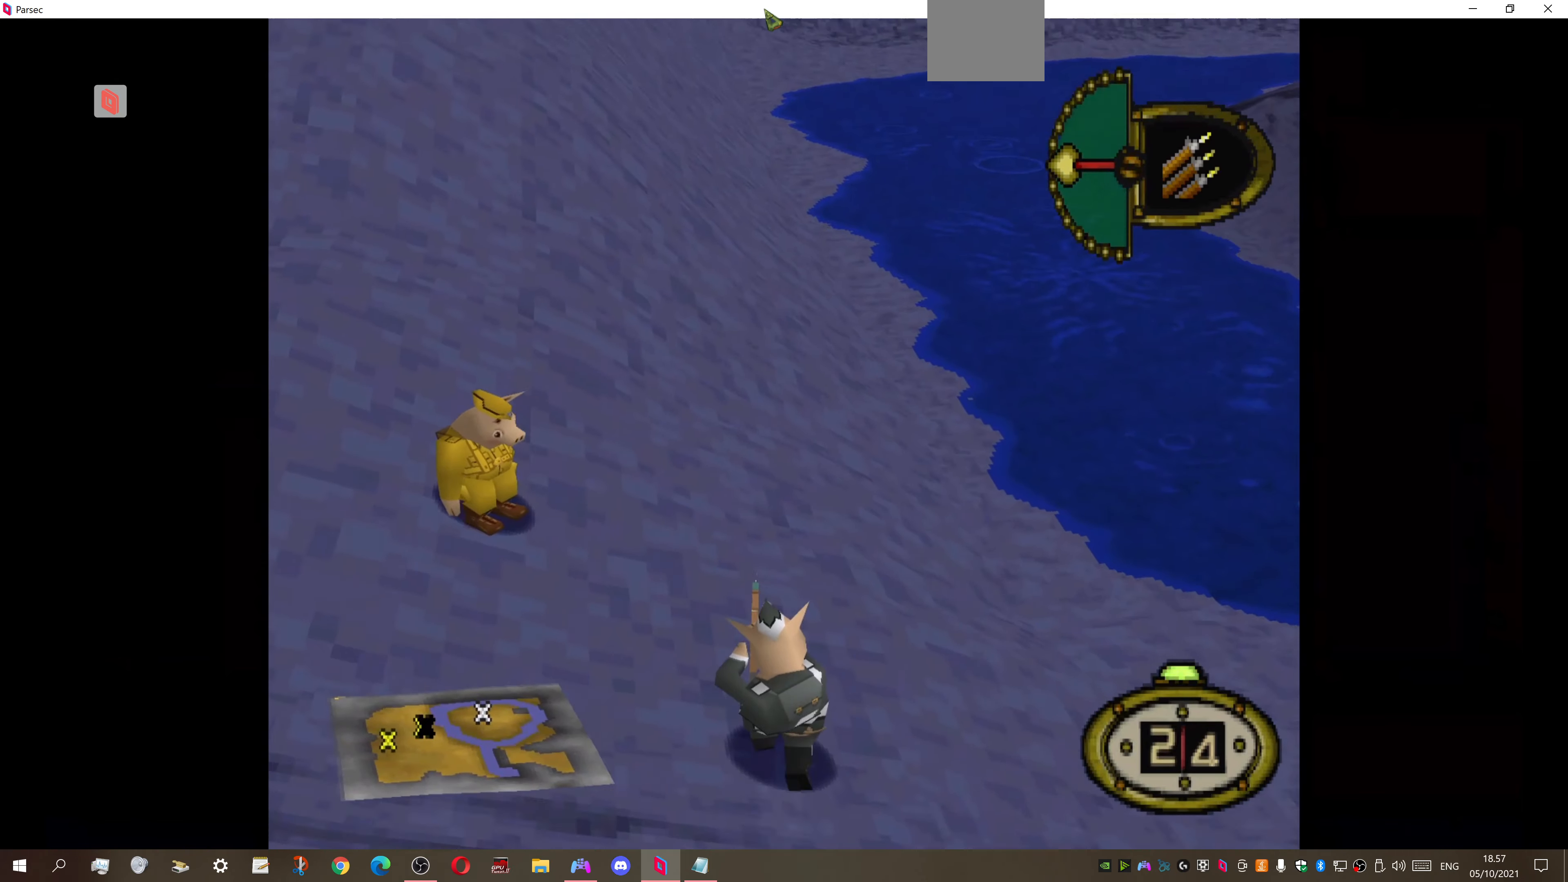
{"buttons": ["DPAD_LEFT"], "right_stick": "center", "events": [[234, "DPAD_UP", "up"]]}
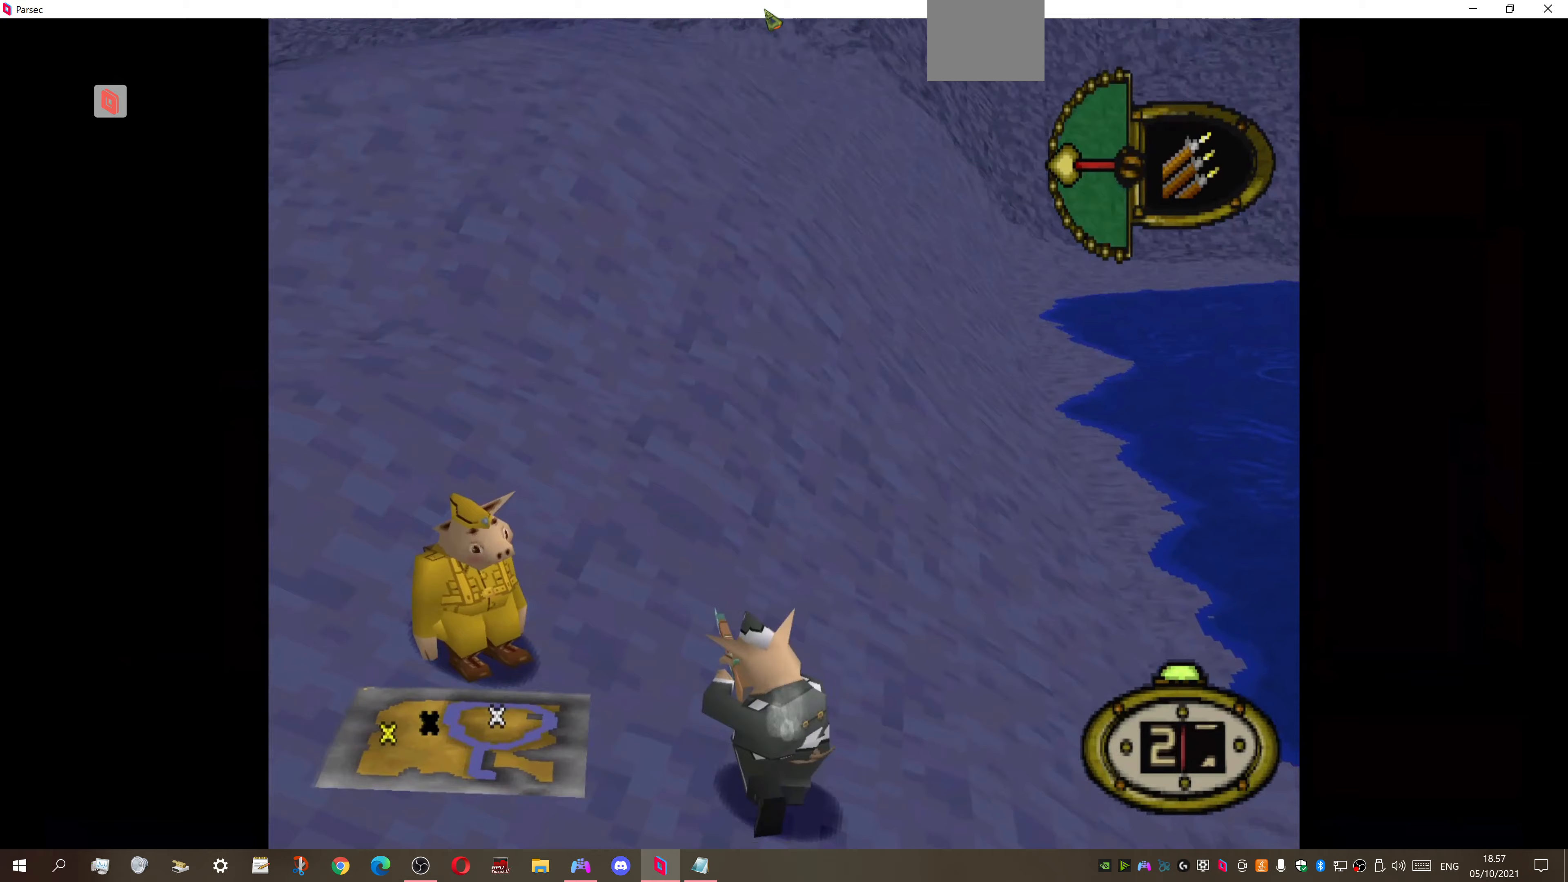
{"buttons": ["DPAD_LEFT"], "right_stick": "center", "events": []}
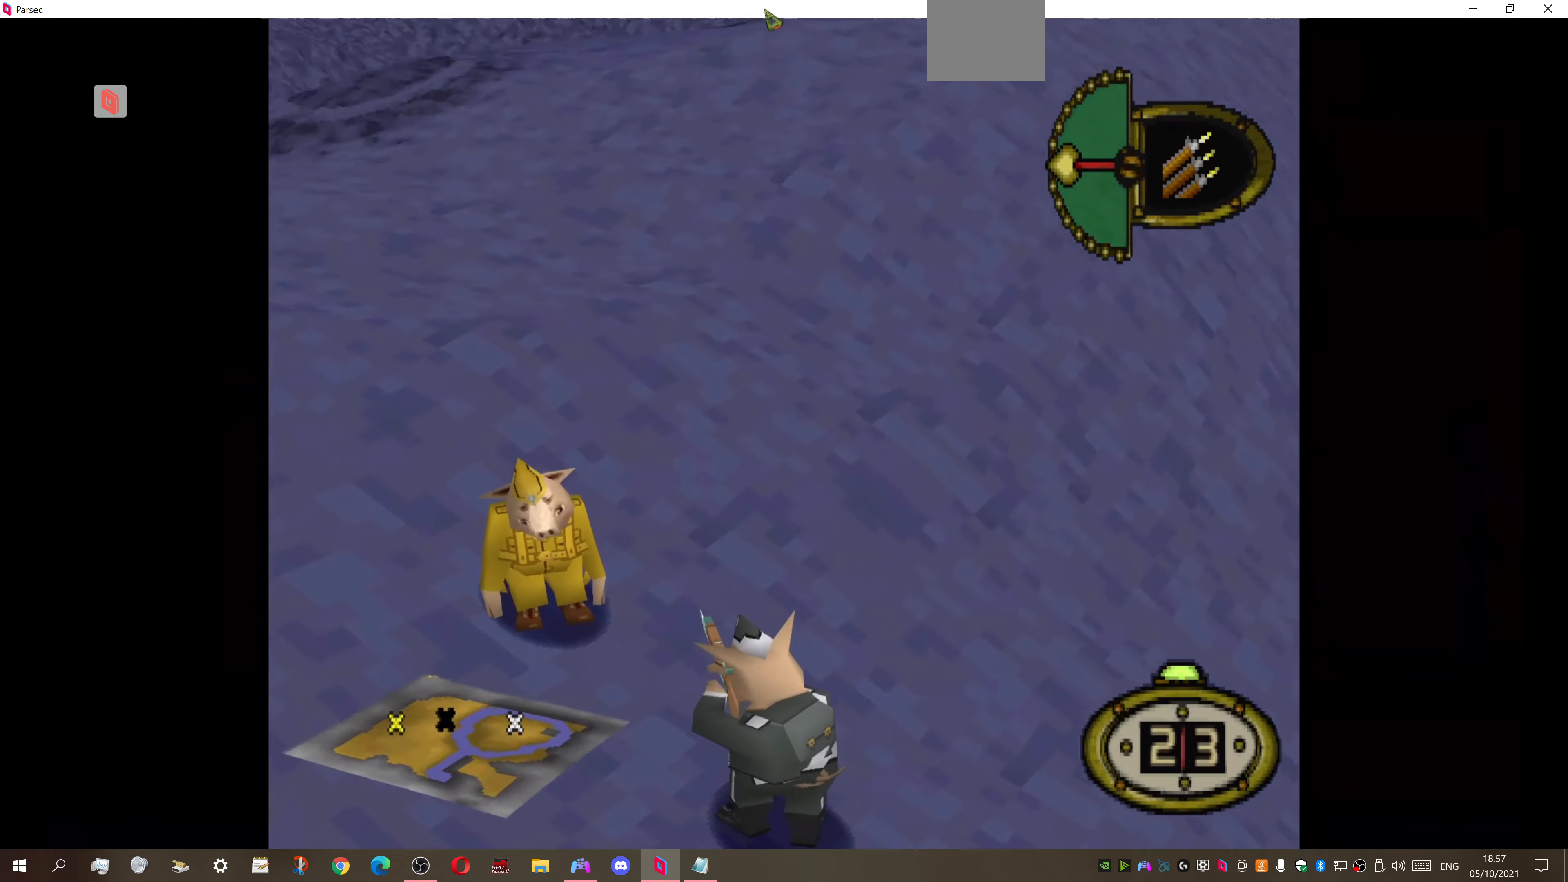
{"buttons": [], "right_stick": "center", "events": [[67, "DPAD_UP", "down"], [333, "DPAD_LEFT", "up"], [367, "DPAD_UP", "up"]]}
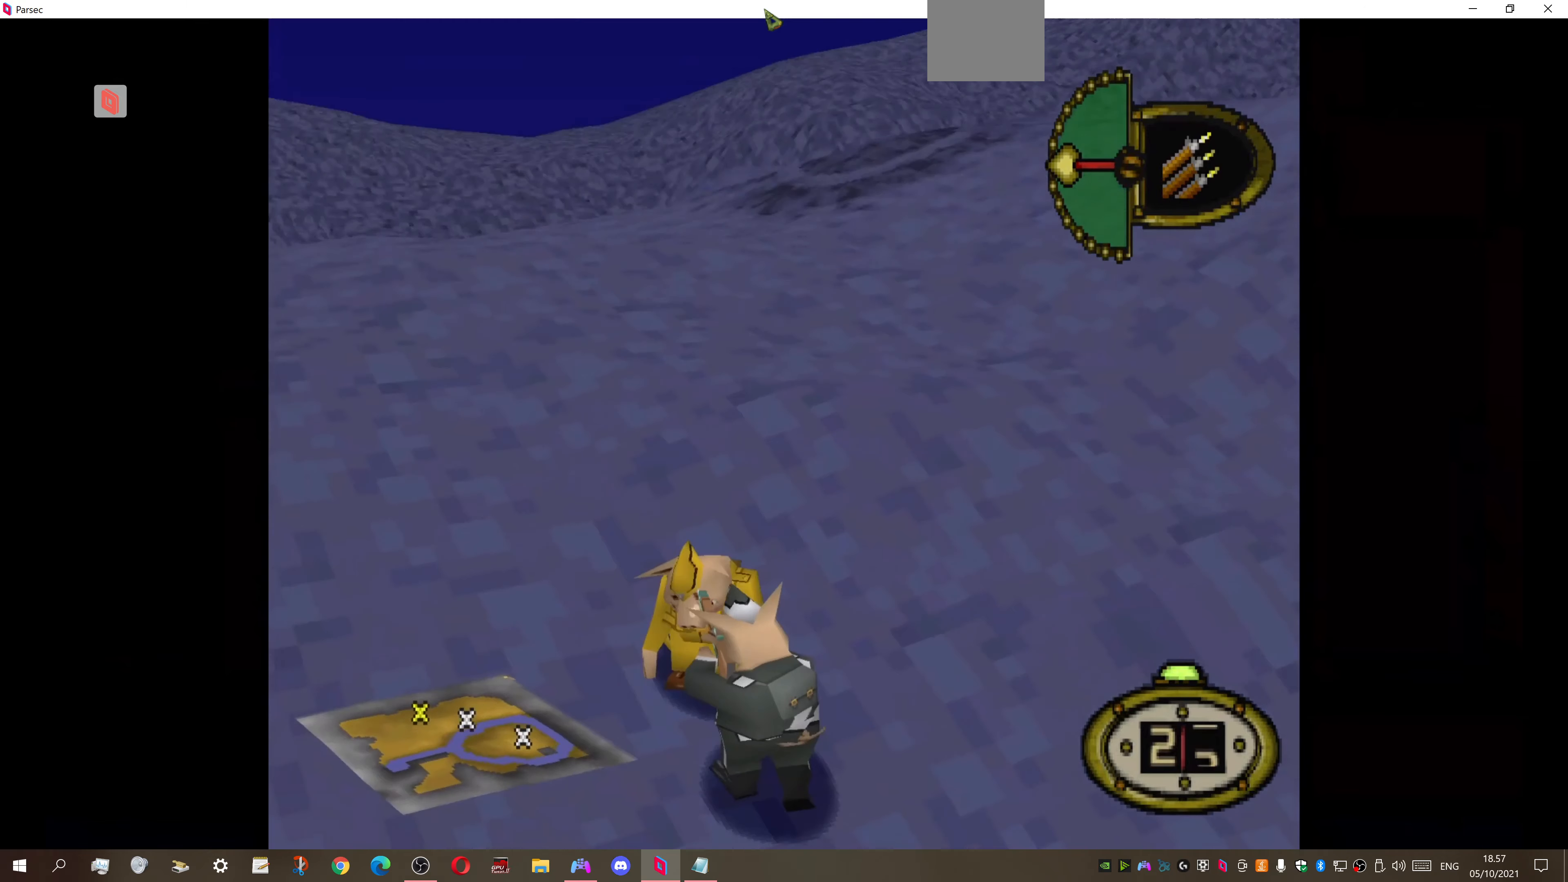
{"buttons": [], "right_stick": "center", "events": []}
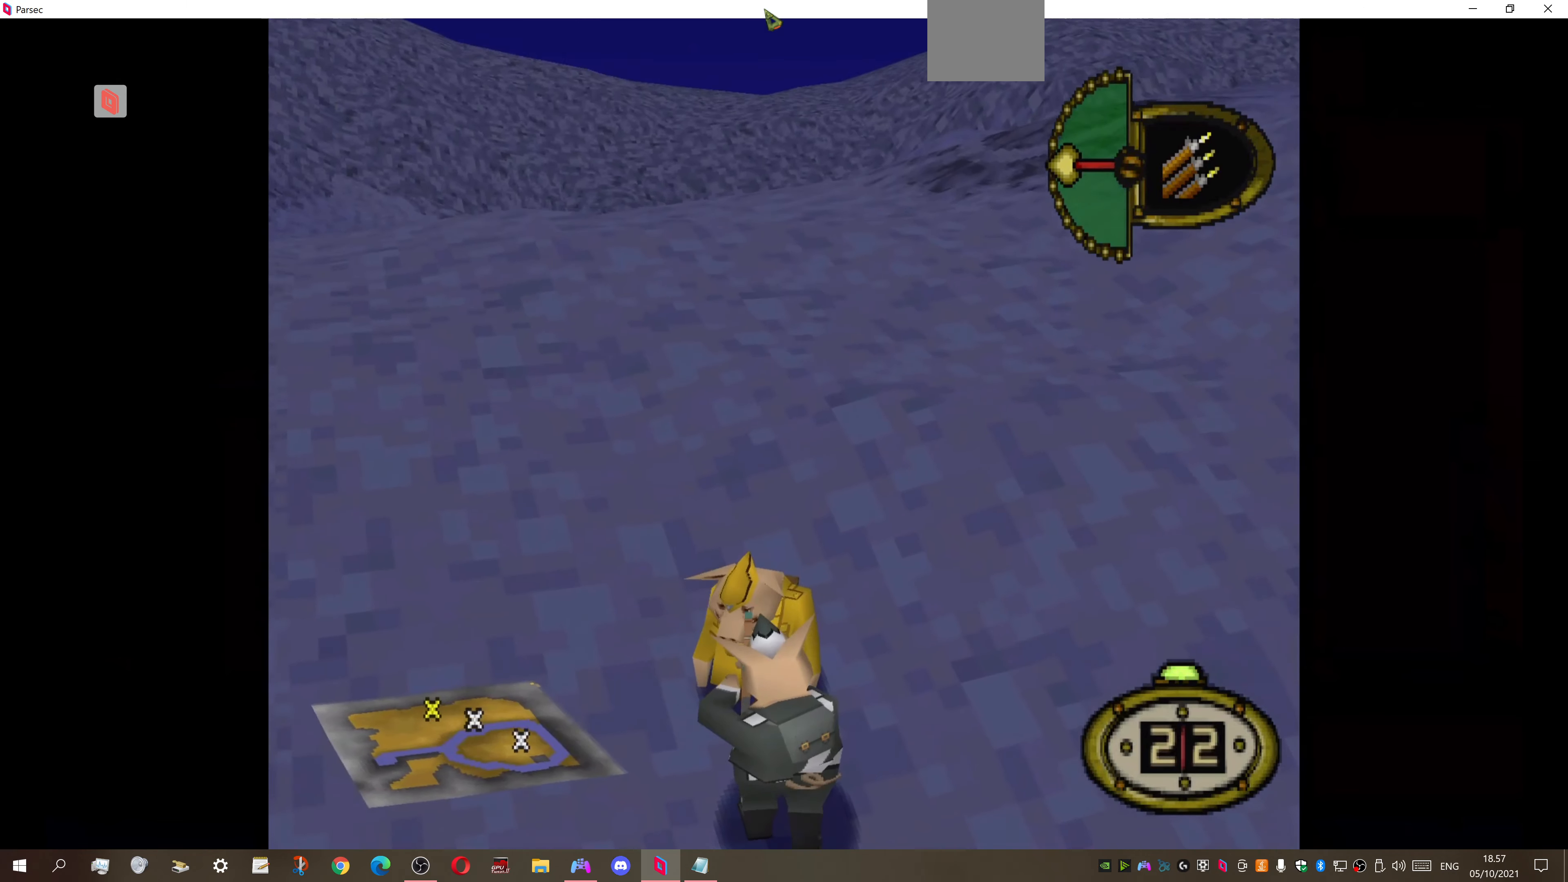
{"buttons": [], "right_stick": "center", "events": []}
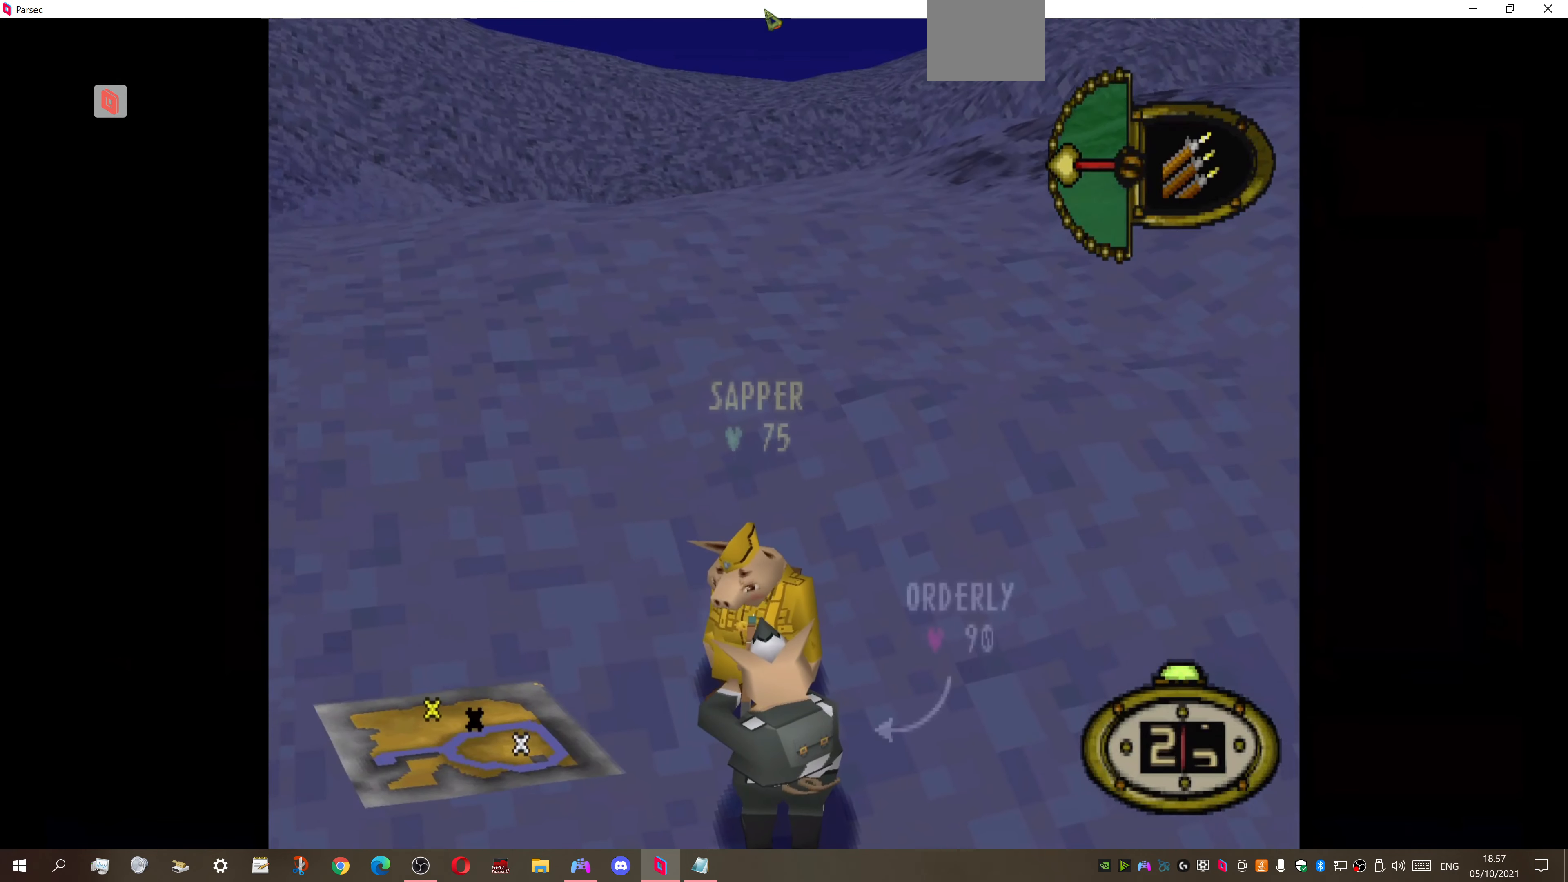
{"buttons": [], "right_stick": "center", "events": [[100, "CROSS", "down"], [233, "CROSS", "up"]]}